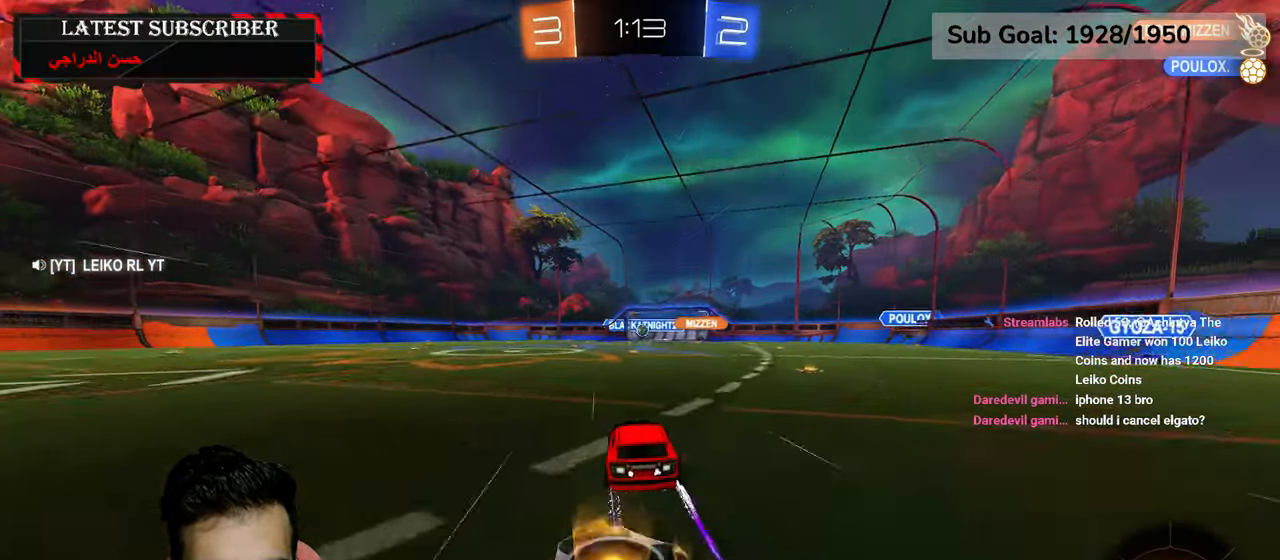
Gameplay with a controller (Xbox layout); each line is a JSON object with the inputs held at the frame after it (dt_ms = milliseconds from this image to that frame). "events" lists button and stick changes between this image and that frame as [ms after this image, input, new state], when the widget could be followed in between.
{"dt_ms": 500, "buttons": ["A", "R1"], "left_stick": "down", "right_stick": "center", "events": [[367, "left_stick", "down"], [417, "A", "down"]]}
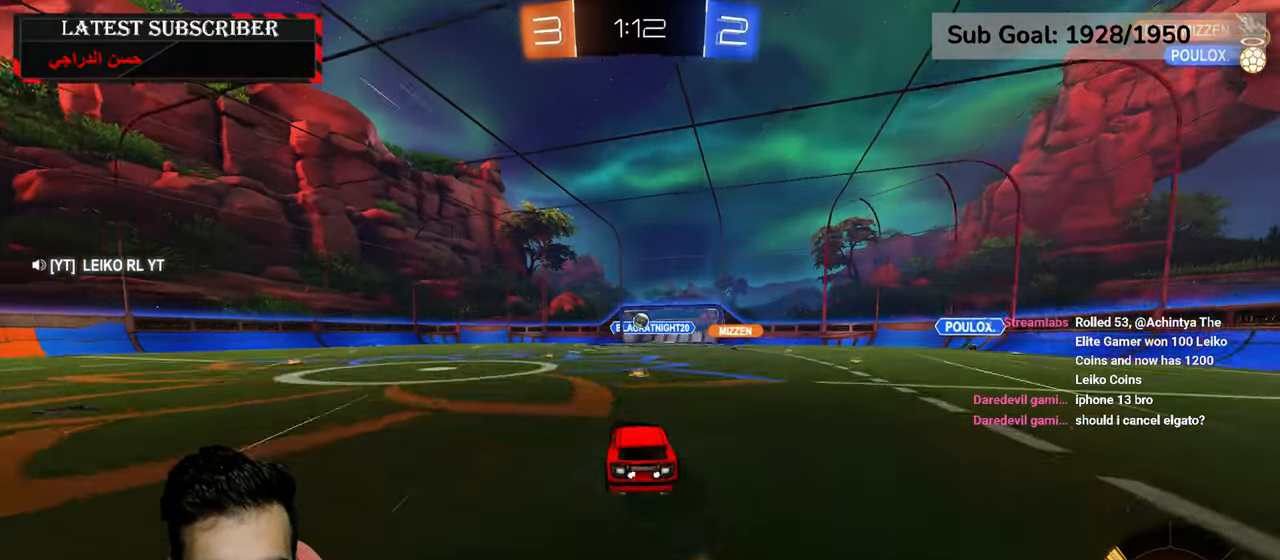
{"dt_ms": 500, "buttons": ["L2", "R1"], "left_stick": "down-left", "right_stick": "center", "events": [[150, "A", "up"], [167, "left_stick", "down-left"], [200, "L2", "down"], [234, "R2", "down"], [367, "left_stick", "up-left"], [434, "R2", "up"], [500, "left_stick", "down-left"]]}
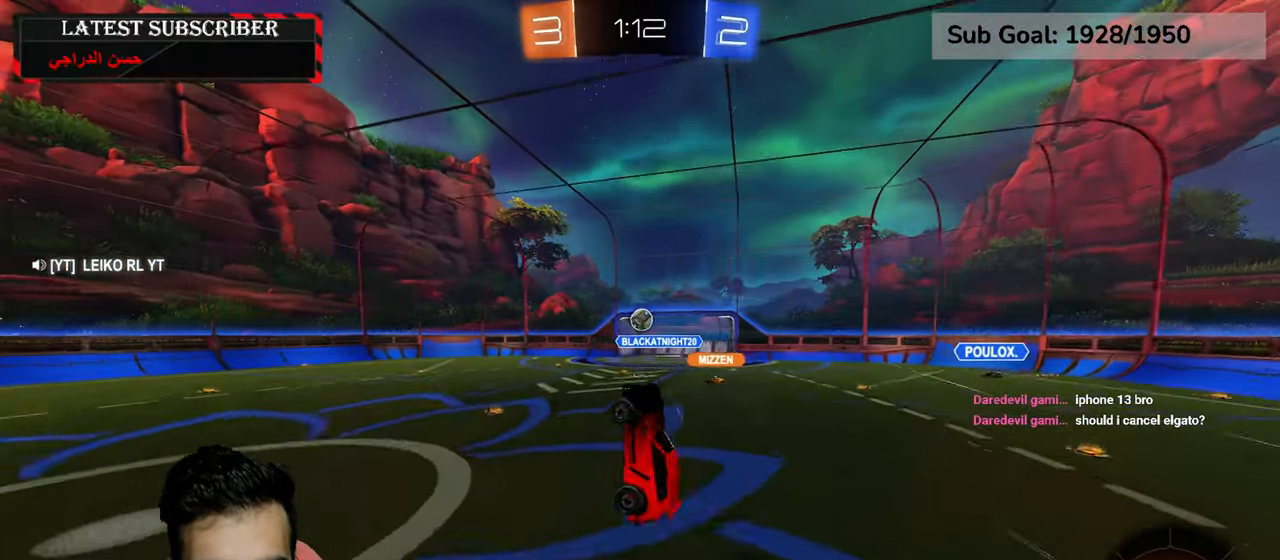
{"dt_ms": 500, "buttons": ["L2", "R1", "R2"], "left_stick": "left", "right_stick": "center", "events": [[284, "left_stick", "left"], [400, "R2", "down"]]}
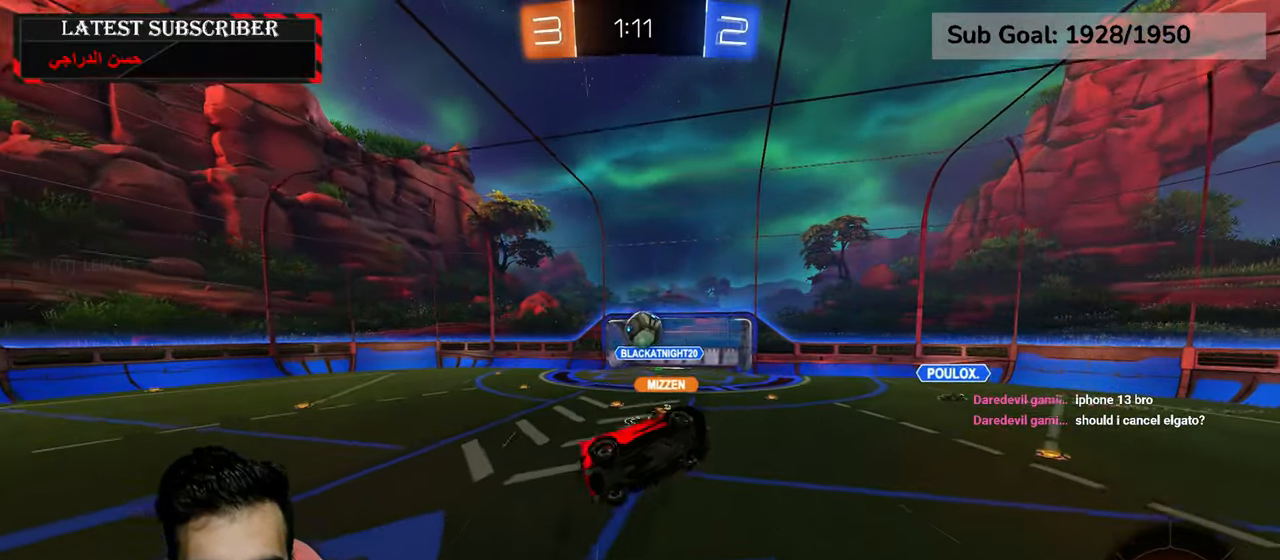
{"dt_ms": 500, "buttons": ["L2", "R1", "R2"], "left_stick": "up", "right_stick": "center", "events": [[350, "left_stick", "up"]]}
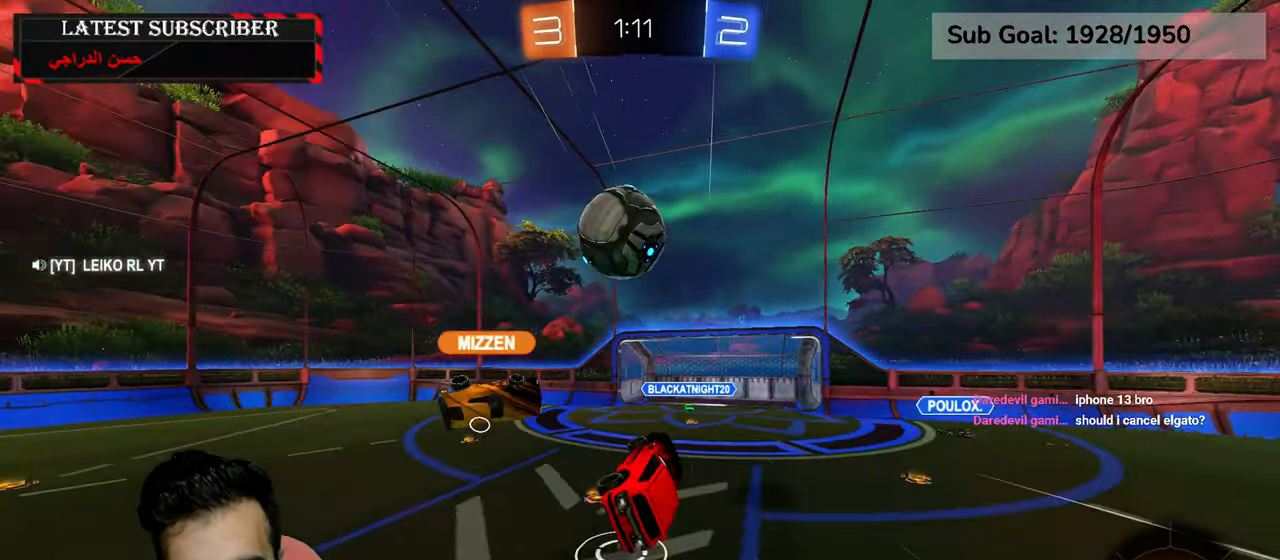
{"dt_ms": 500, "buttons": ["L2", "R1"], "left_stick": "down-left", "right_stick": "center", "events": [[100, "R2", "up"], [250, "Y", "down"], [300, "left_stick", "down-left"], [367, "Y", "up"]]}
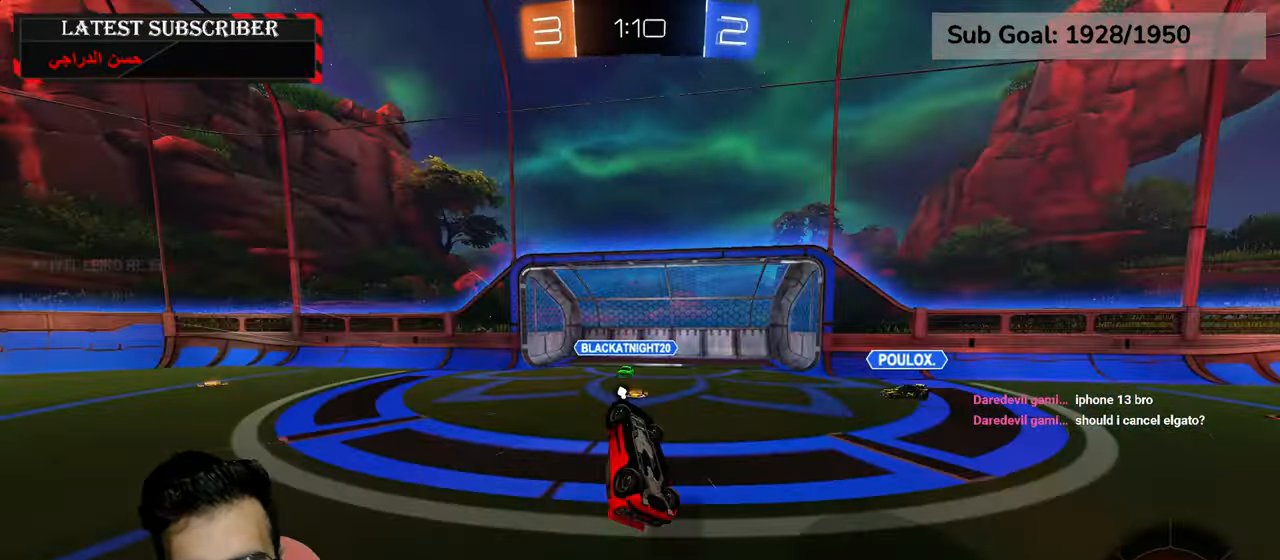
{"dt_ms": 500, "buttons": ["R1", "R2"], "left_stick": "center", "right_stick": "center", "events": [[100, "left_stick", "right"], [250, "R2", "down"], [384, "left_stick", "center"], [434, "L2", "up"]]}
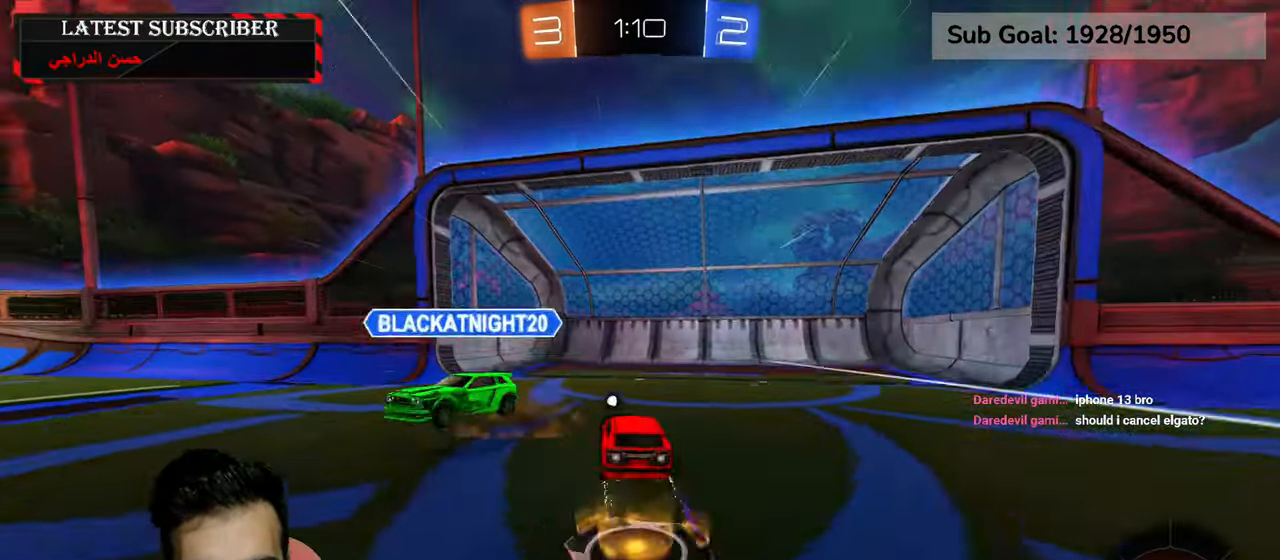
{"dt_ms": 500, "buttons": ["R1"], "left_stick": "left", "right_stick": "center", "events": [[17, "Y", "down"], [100, "Y", "up"], [117, "left_stick", "down-right"], [134, "R2", "up"], [350, "left_stick", "center"], [417, "left_stick", "left"]]}
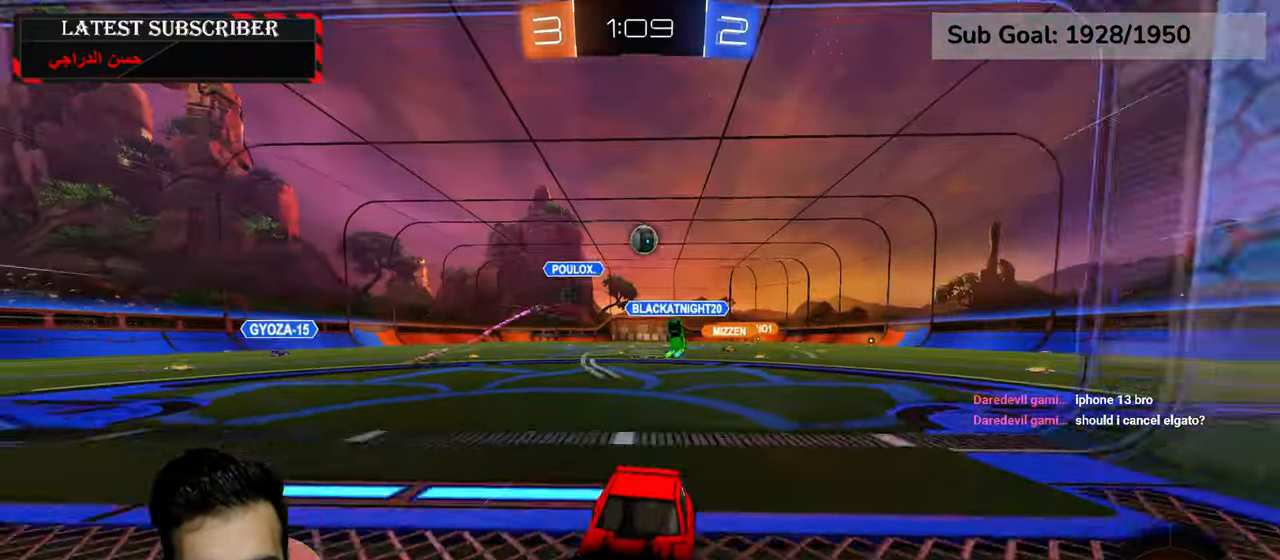
{"dt_ms": 500, "buttons": ["R1", "R2"], "left_stick": "center", "right_stick": "center"}
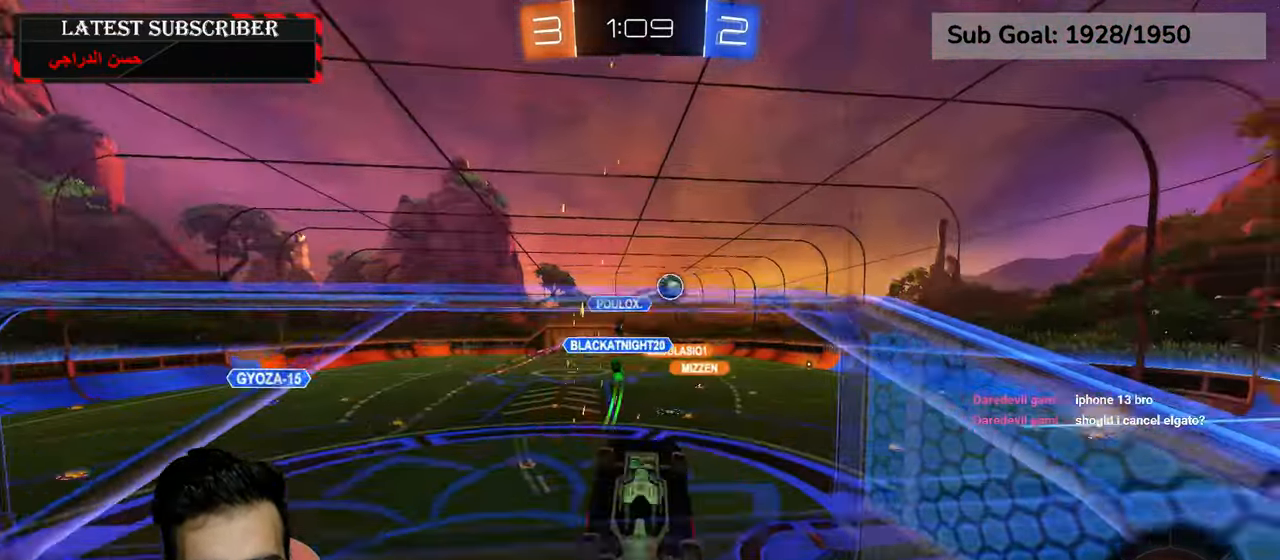
{"dt_ms": 500, "buttons": ["R1"], "left_stick": "center", "right_stick": "center", "events": [[217, "R2", "up"]]}
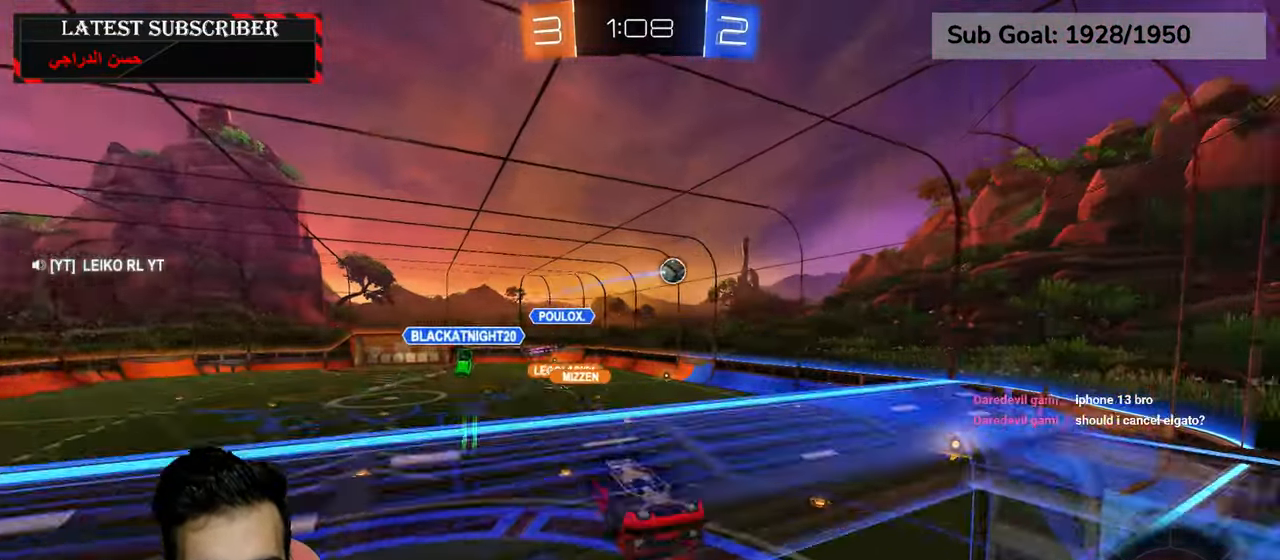
{"dt_ms": 500, "buttons": ["L2", "R1"], "left_stick": "up", "right_stick": "center", "events": [[217, "L2", "down"], [434, "left_stick", "up"]]}
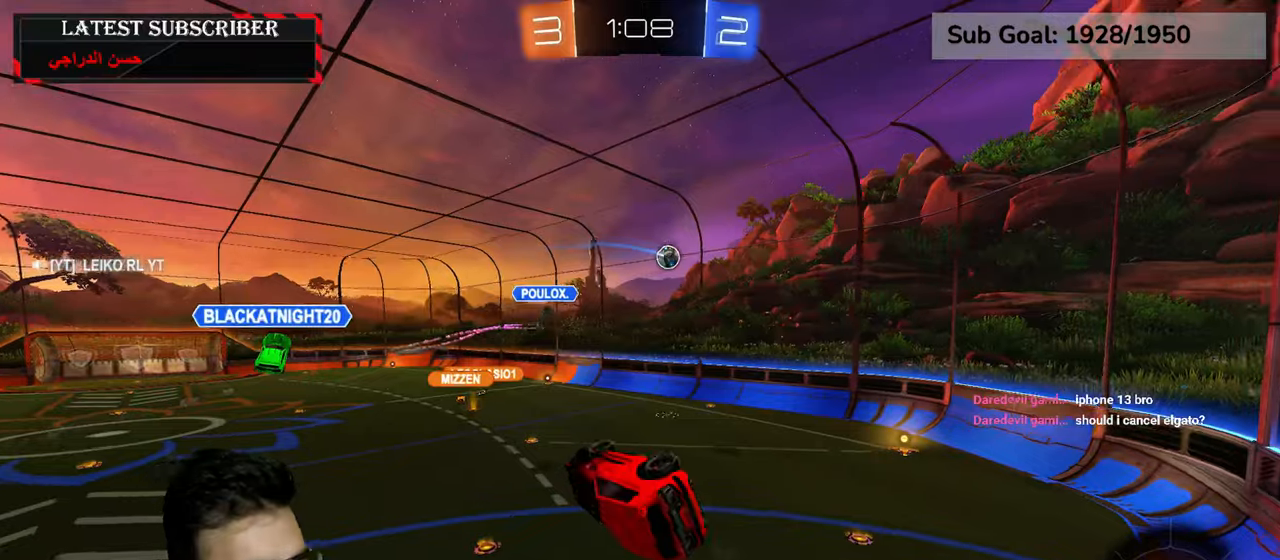
{"dt_ms": 500, "buttons": ["R1"], "left_stick": "center", "right_stick": "center", "events": [[117, "left_stick", "down-right"], [267, "left_stick", "center"], [284, "L2", "up"]]}
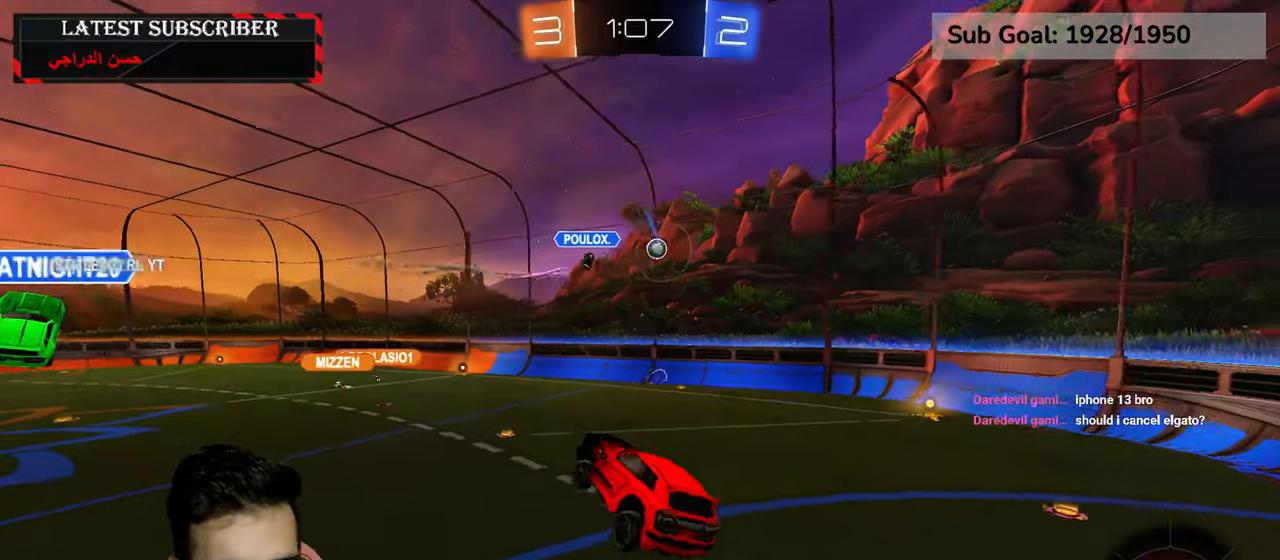
{"dt_ms": 1000, "buttons": ["R1", "R2"], "left_stick": "center", "right_stick": "center", "events": [[34, "left_stick", "down"], [100, "left_stick", "center"], [317, "left_stick", "up"], [384, "A", "down"], [517, "A", "up"], [517, "left_stick", "center"], [650, "R2", "down"], [834, "left_stick", "down-right"], [900, "Y", "down"], [984, "left_stick", "center"], [1000, "Y", "up"]]}
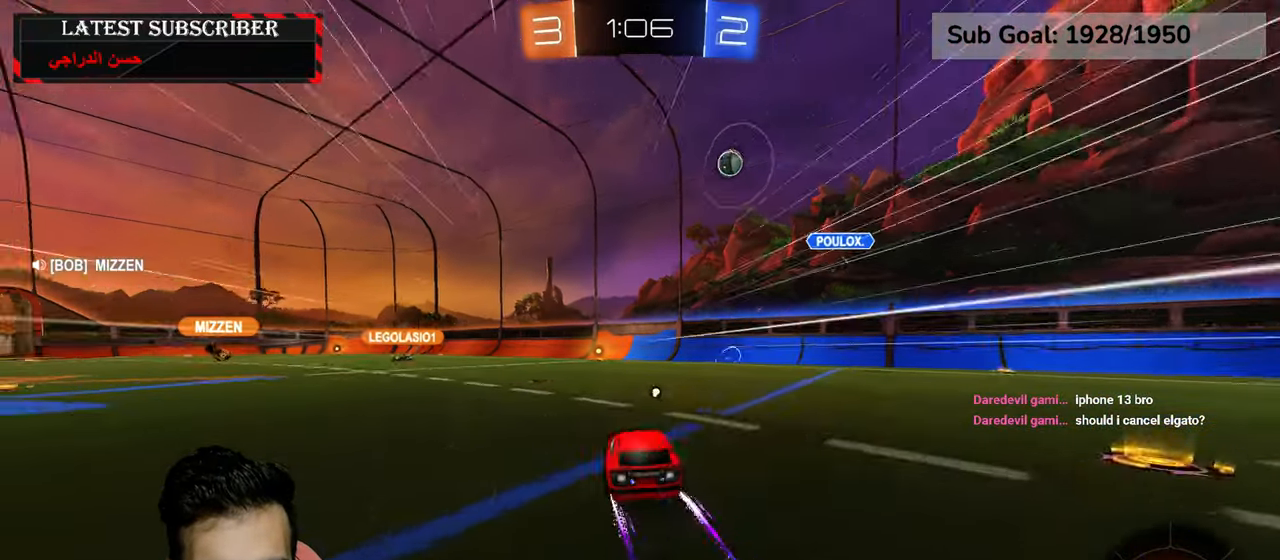
{"dt_ms": 500, "buttons": ["R1"], "left_stick": "center", "right_stick": "center", "events": [[200, "R2", "up"]]}
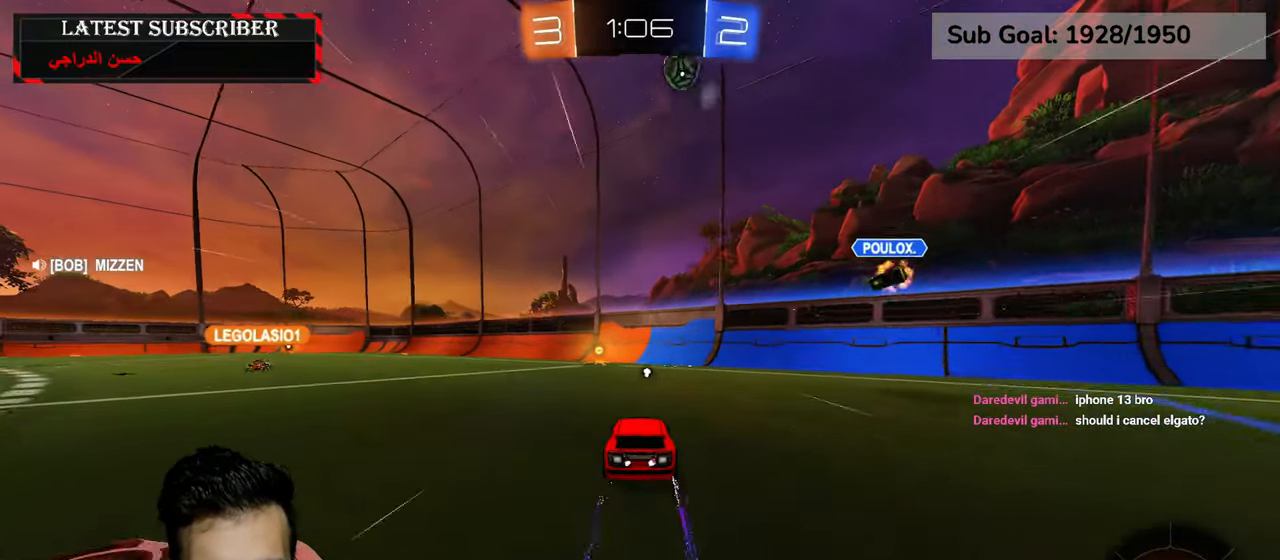
{"dt_ms": 500, "buttons": ["R1"], "left_stick": "center", "right_stick": "center", "events": [[34, "left_stick", "left"], [134, "left_stick", "center"]]}
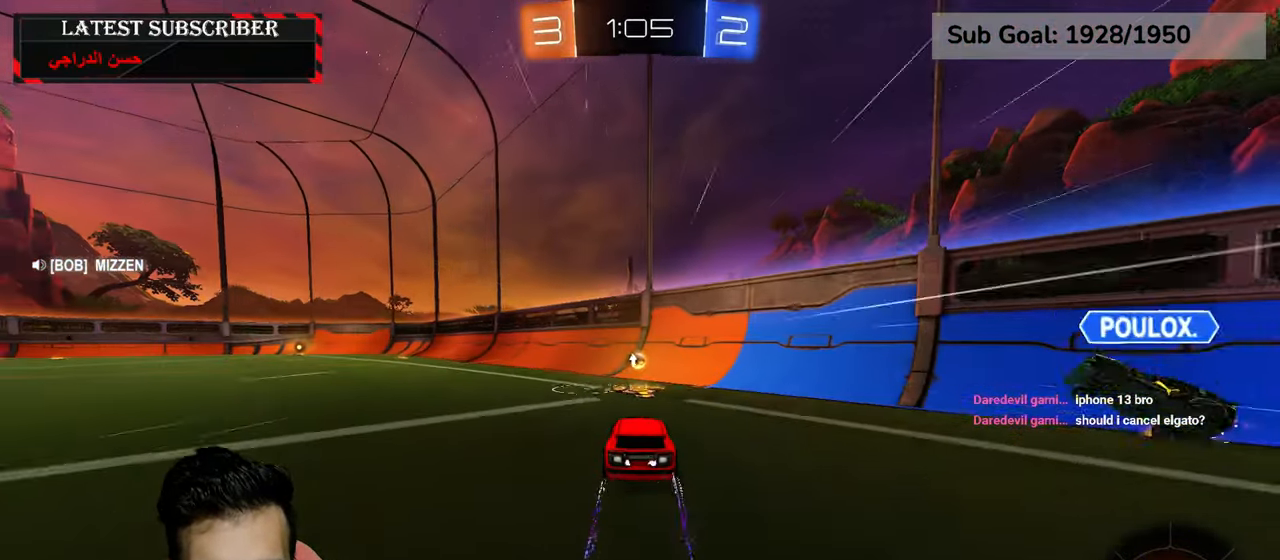
{"dt_ms": 500, "buttons": ["R1"], "left_stick": "center", "right_stick": "center", "events": [[17, "left_stick", "left"], [100, "R2", "down"], [184, "Y", "down"], [267, "Y", "up"], [367, "R2", "up"], [417, "left_stick", "center"]]}
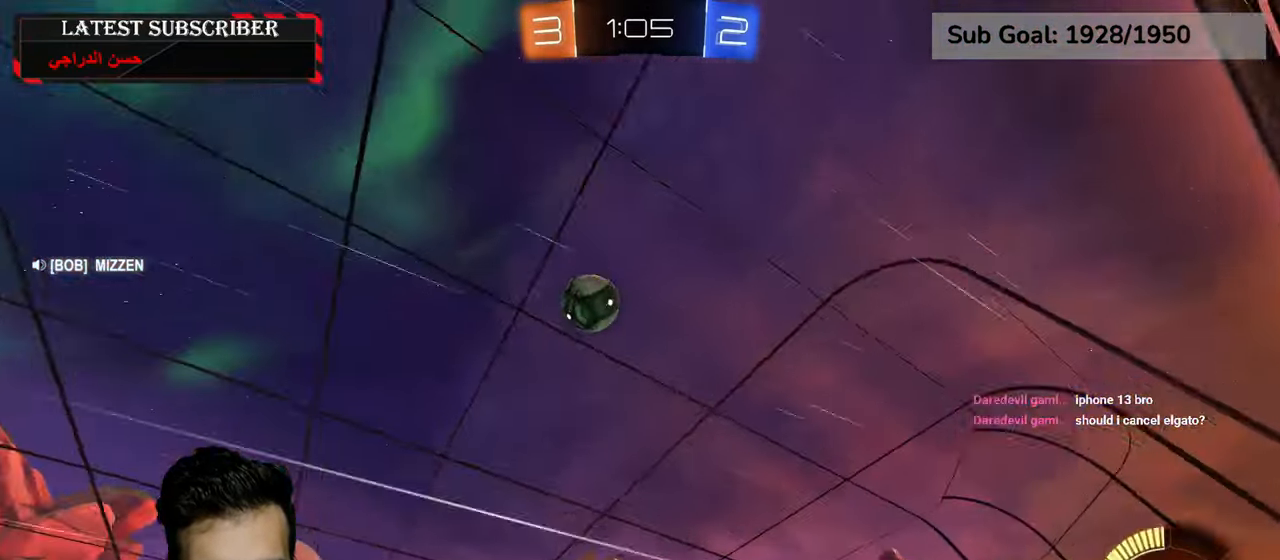
{"dt_ms": 500, "buttons": ["R1"], "left_stick": "left", "right_stick": "center", "events": [[400, "left_stick", "left"]]}
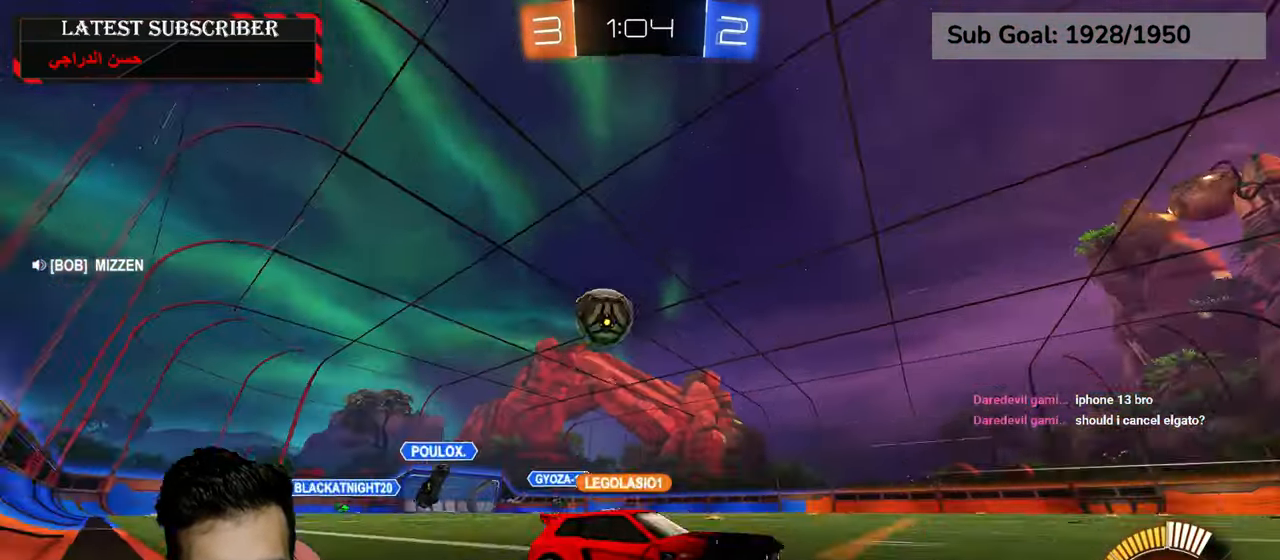
{"dt_ms": 500, "buttons": ["R1"], "left_stick": "center", "right_stick": "center", "events": [[17, "left_stick", "center"], [267, "left_stick", "left"], [384, "left_stick", "center"]]}
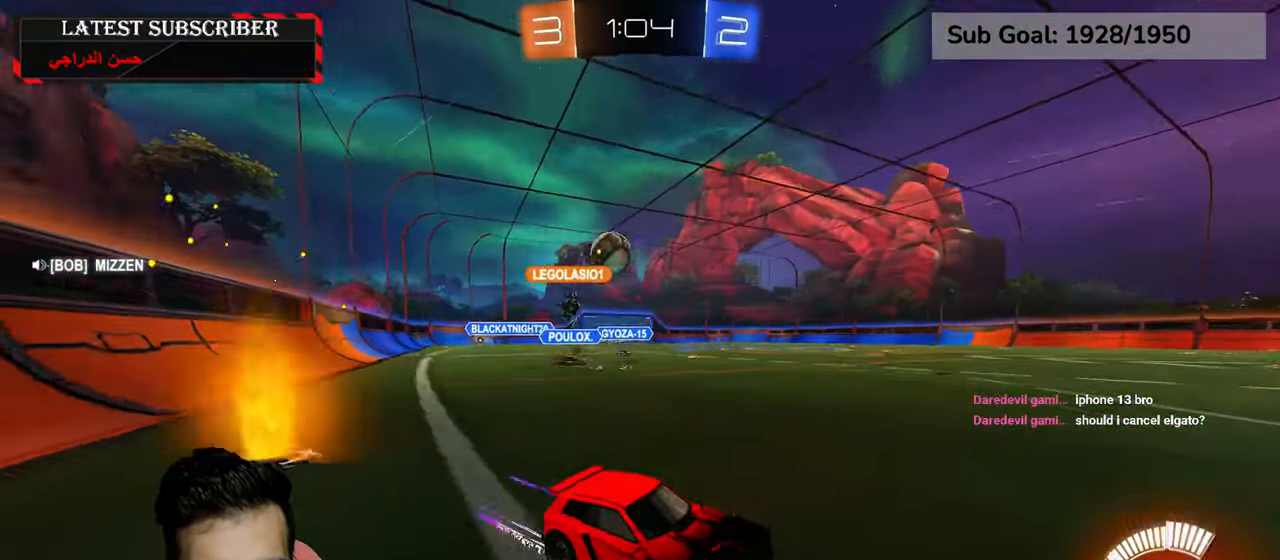
{"dt_ms": 500, "buttons": ["R1", "R2"], "left_stick": "left", "right_stick": "center", "events": [[17, "left_stick", "down-right"], [134, "left_stick", "center"], [367, "R2", "down"], [367, "left_stick", "left"]]}
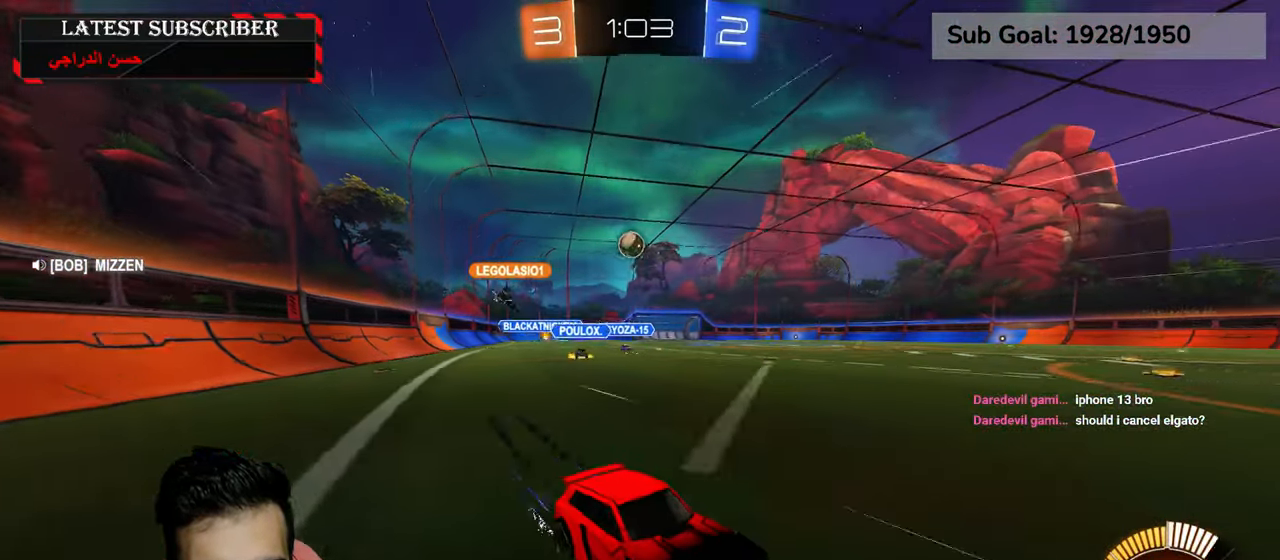
{"dt_ms": 500, "buttons": ["R1"], "left_stick": "down-left", "right_stick": "center", "events": [[34, "left_stick", "center"], [67, "R2", "up"], [184, "left_stick", "down-right"], [300, "left_stick", "down-left"], [350, "B", "down"], [467, "B", "up"]]}
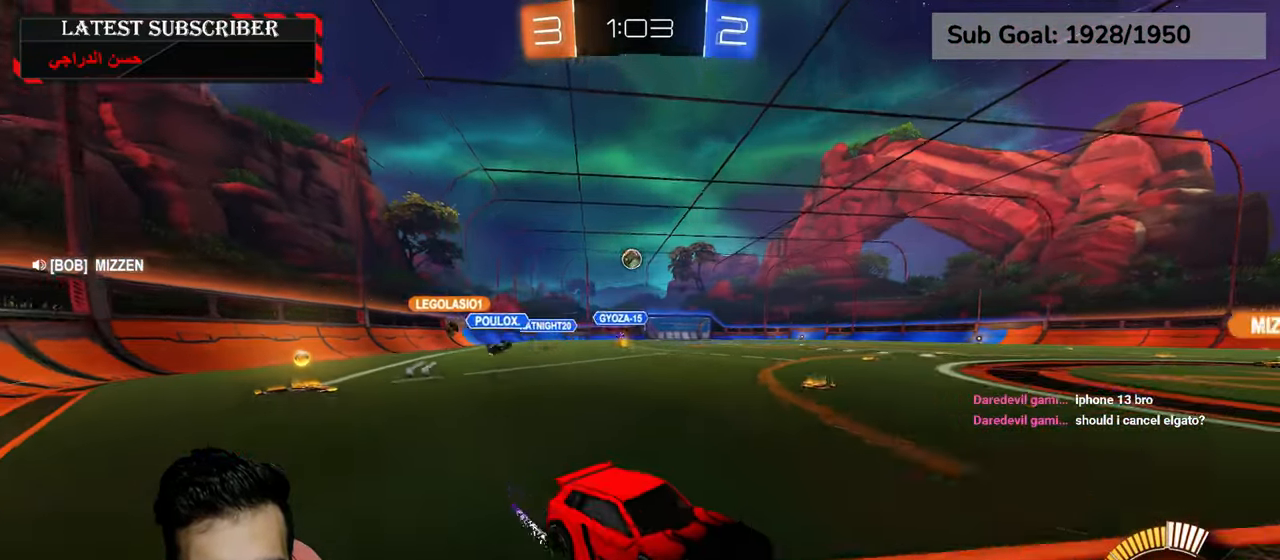
{"dt_ms": 500, "buttons": ["L1"], "left_stick": "down-right", "right_stick": "center", "events": [[67, "B", "down"], [134, "B", "up"], [284, "left_stick", "down-right"], [367, "R1", "up"], [384, "L1", "down"]]}
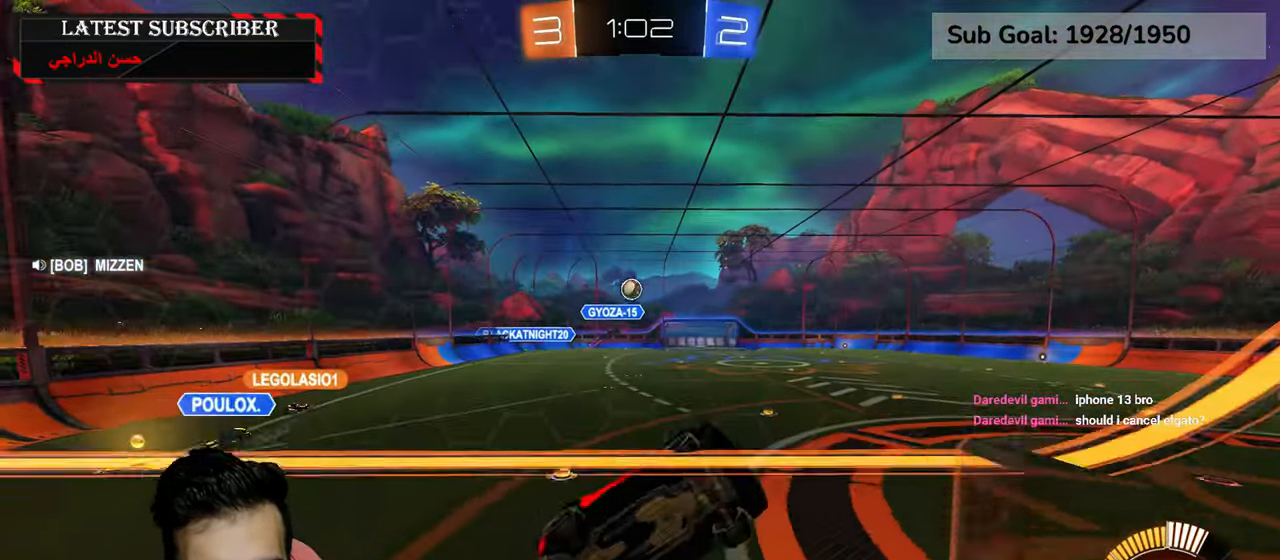
{"dt_ms": 500, "buttons": ["R1"], "left_stick": "left", "right_stick": "center", "events": [[34, "left_stick", "center"], [100, "L1", "up"], [100, "R1", "down"], [134, "left_stick", "left"]]}
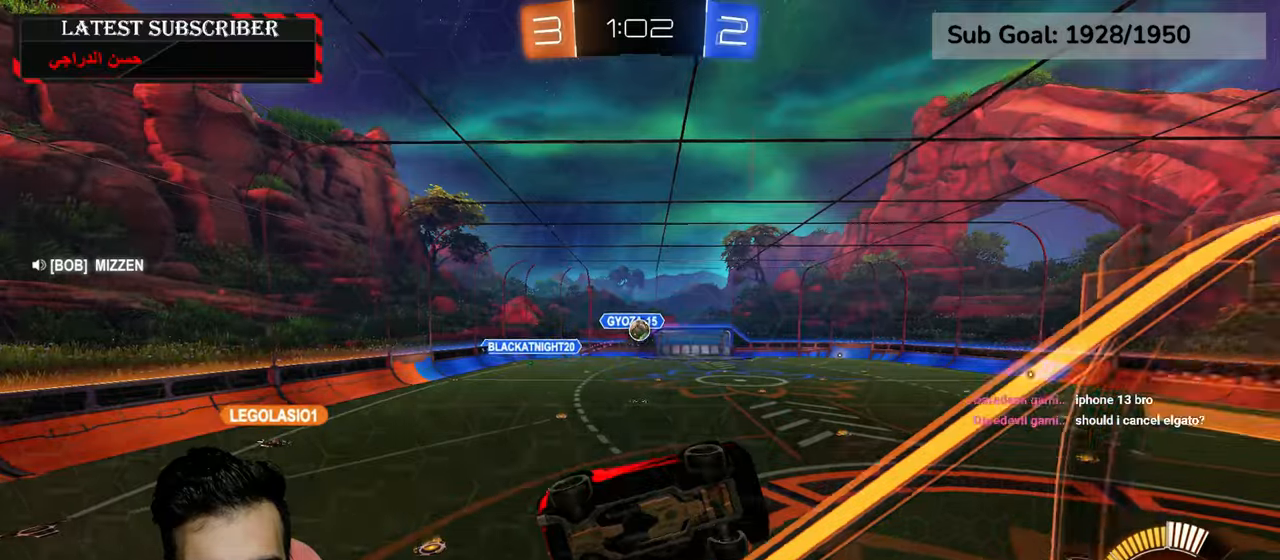
{"dt_ms": 500, "buttons": ["L2", "R1"], "left_stick": "down", "right_stick": "center", "events": [[100, "left_stick", "center"], [350, "left_stick", "down"], [467, "L2", "down"]]}
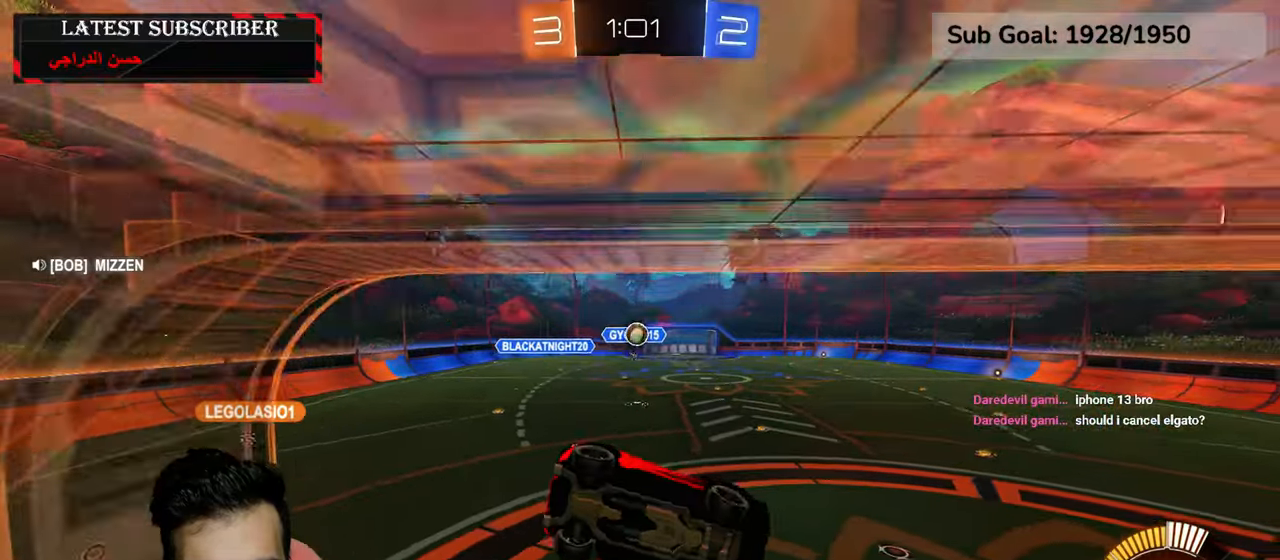
{"dt_ms": 500, "buttons": ["R1"], "left_stick": "center", "right_stick": "center", "events": [[184, "L2", "up"], [184, "left_stick", "center"]]}
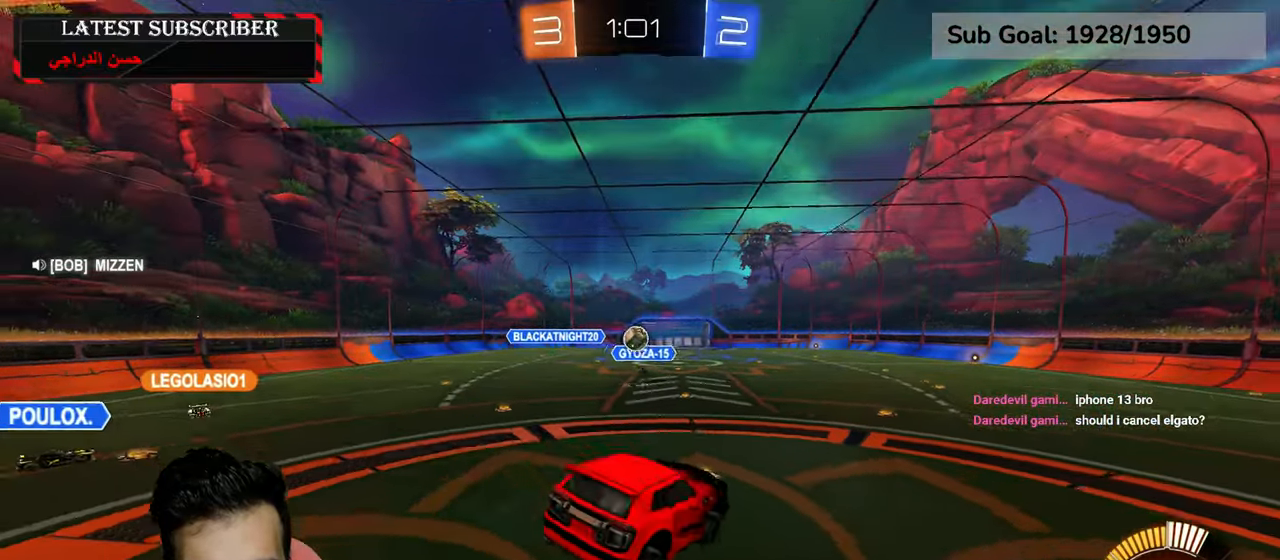
{"dt_ms": 500, "buttons": ["R1"], "left_stick": "center", "right_stick": "center", "events": [[84, "left_stick", "left"], [217, "left_stick", "center"]]}
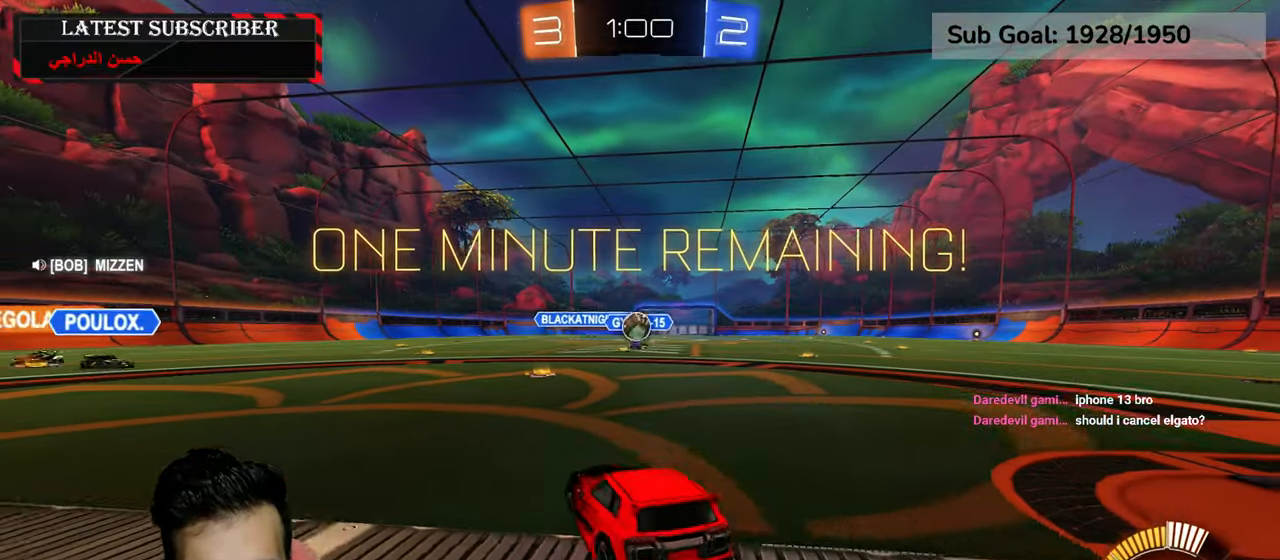
{"dt_ms": 500, "buttons": ["L1"], "left_stick": "down-right", "right_stick": "center", "events": [[267, "R1", "up"], [334, "left_stick", "down-right"], [400, "L1", "down"]]}
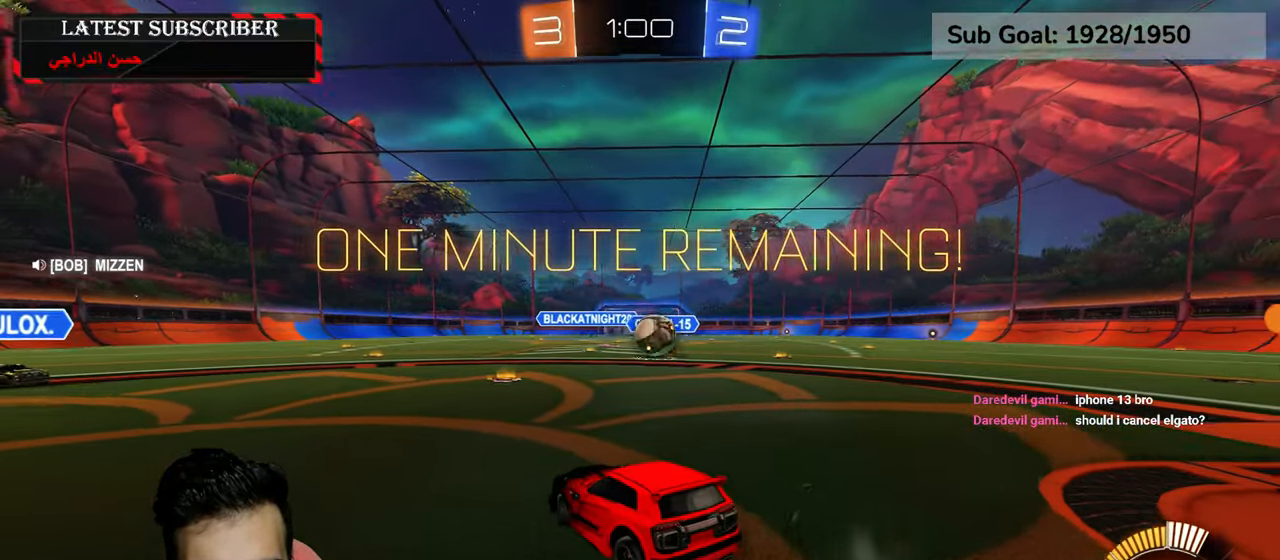
{"dt_ms": 500, "buttons": [], "left_stick": "center", "right_stick": "center", "events": [[17, "L1", "up"], [100, "L1", "down"], [134, "left_stick", "center"], [250, "L1", "up"]]}
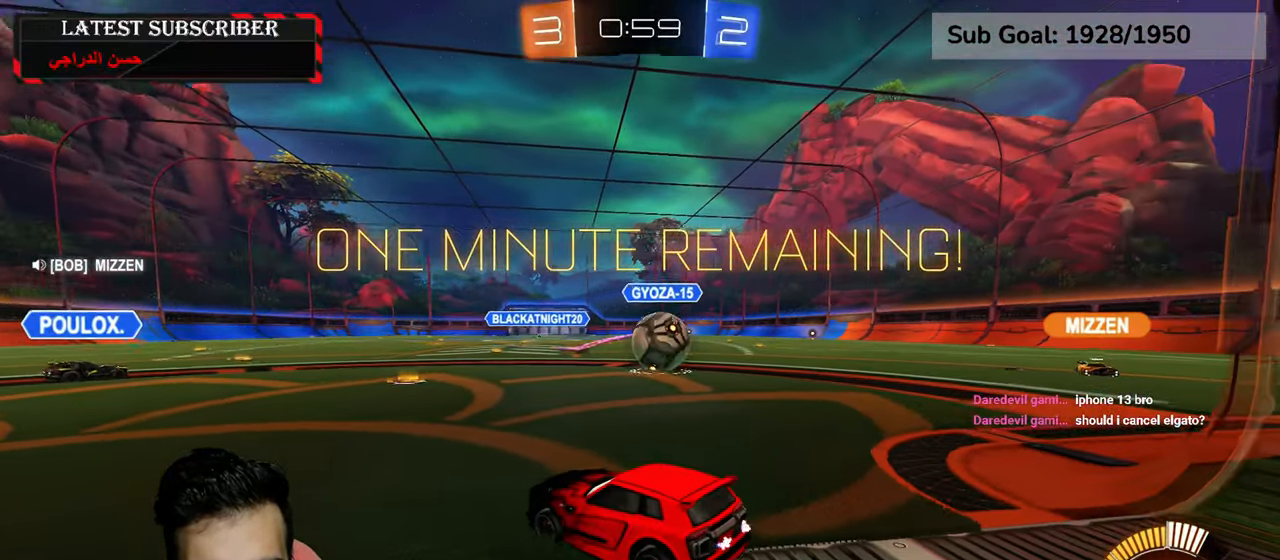
{"dt_ms": 500, "buttons": ["L1"], "left_stick": "down-right", "right_stick": "center", "events": [[67, "L1", "down"], [134, "left_stick", "down-right"], [417, "A", "down"], [500, "A", "up"]]}
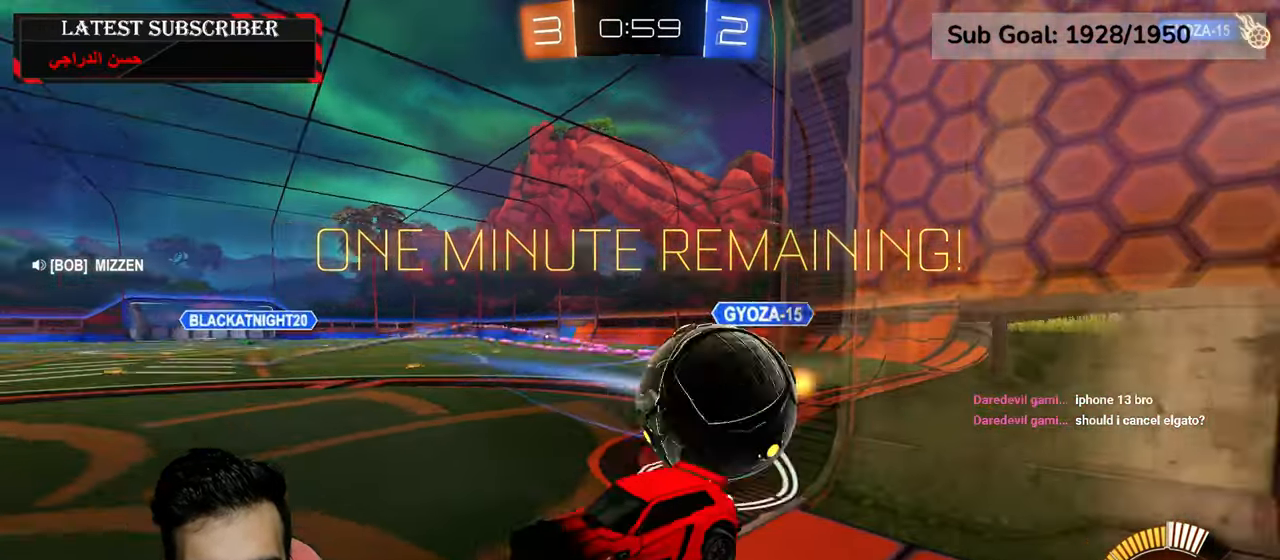
{"dt_ms": 500, "buttons": ["Y", "L2"], "left_stick": "center", "right_stick": "center", "events": [[50, "A", "down"], [167, "A", "up"], [267, "L1", "up"], [417, "L2", "down"], [467, "Y", "down"], [467, "left_stick", "center"]]}
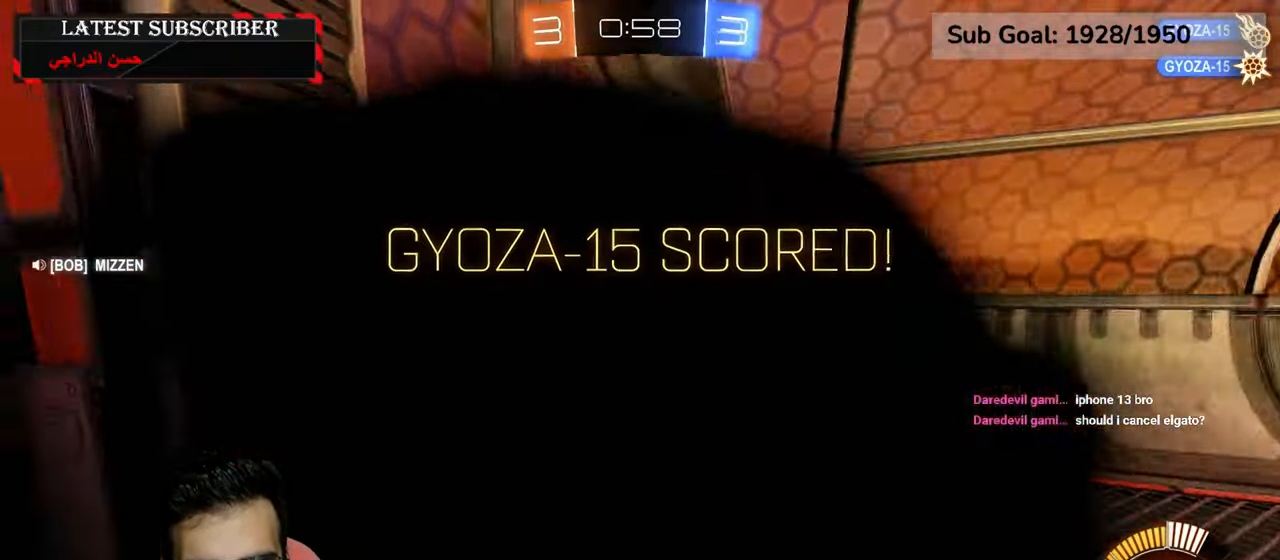
{"dt_ms": 500, "buttons": [], "left_stick": "down", "right_stick": "center", "events": [[34, "Y", "up"], [100, "Y", "down"], [167, "L2", "up"], [217, "Y", "up"], [384, "left_stick", "down"]]}
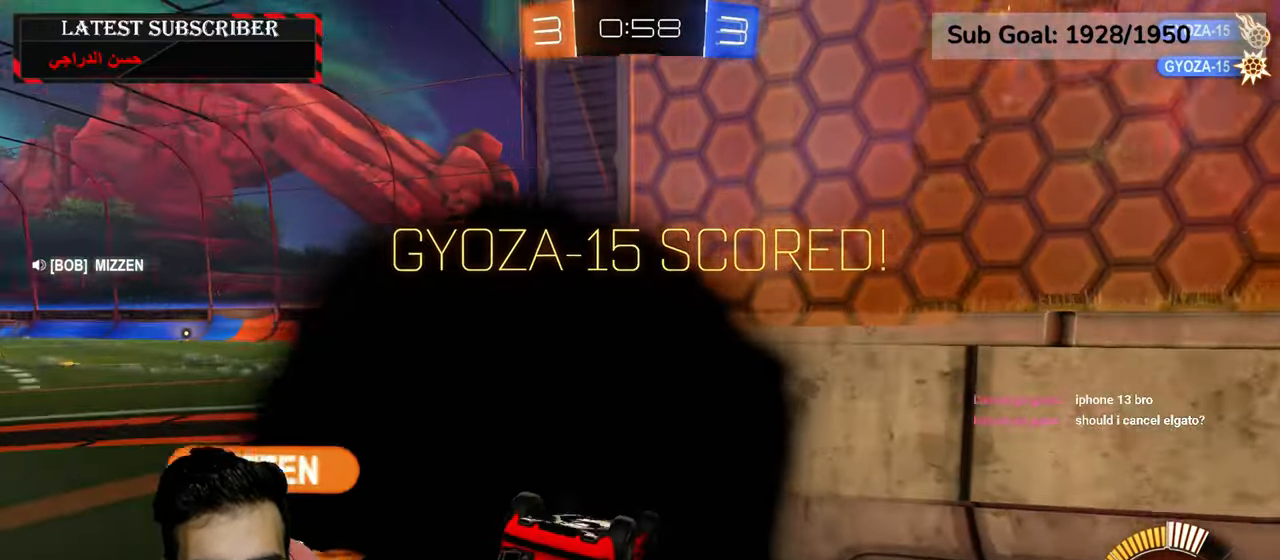
{"dt_ms": 500, "buttons": ["R1"], "left_stick": "center", "right_stick": "center", "events": [[84, "R1", "down"], [300, "left_stick", "center"]]}